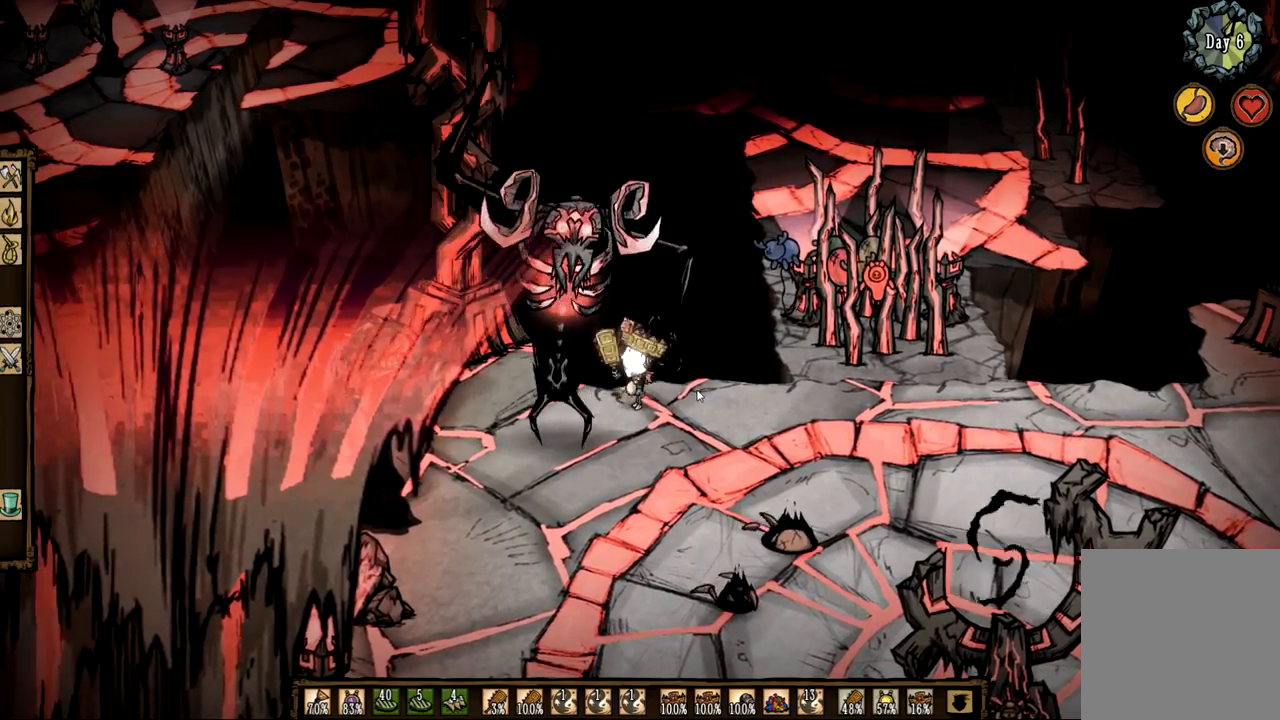
Gameplay with keyboard and mouse; each line is a JSON object with the keys and mouse buttons held at the frame after it. "events" lists presses ("down") and releases ("up") of "1", "2", "3", "4", "a", "ctrl", "d", "e", "f", "q", "s", "shift", "space", "tab", "z", "mouse_left" and "mouse_right" between this image and that frame as [ms after this image, input, new state], when the widget could be followed in between. "mouse_left", "mouse_right" = the "left", "right" buttons of the "mouse" list. No other keys are recorded. Mouse movement is not recorded.
{"keys": ["d", "z"], "mouse": [], "events": [[117, "f", "up"], [217, "d", "down"], [267, "z", "down"]]}
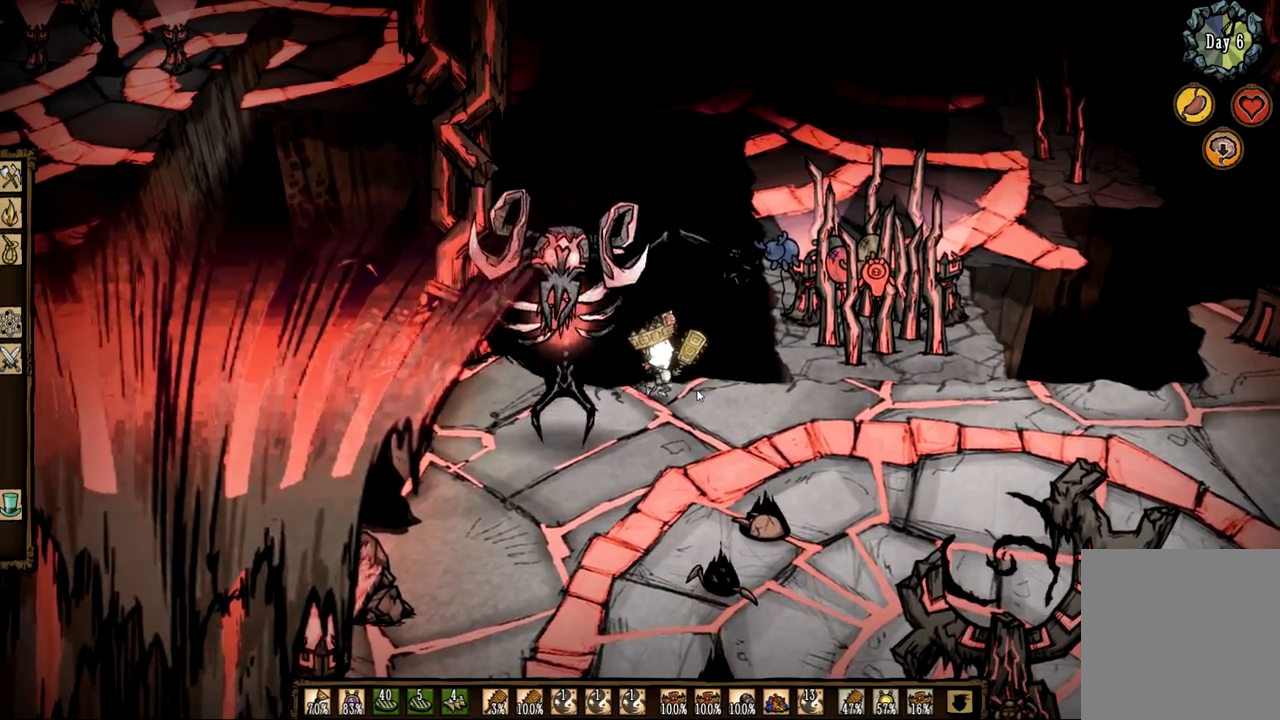
{"keys": ["s"], "mouse": [], "events": [[33, "z", "up"], [133, "d", "up"], [233, "q", "down"], [467, "s", "down"], [500, "q", "up"]]}
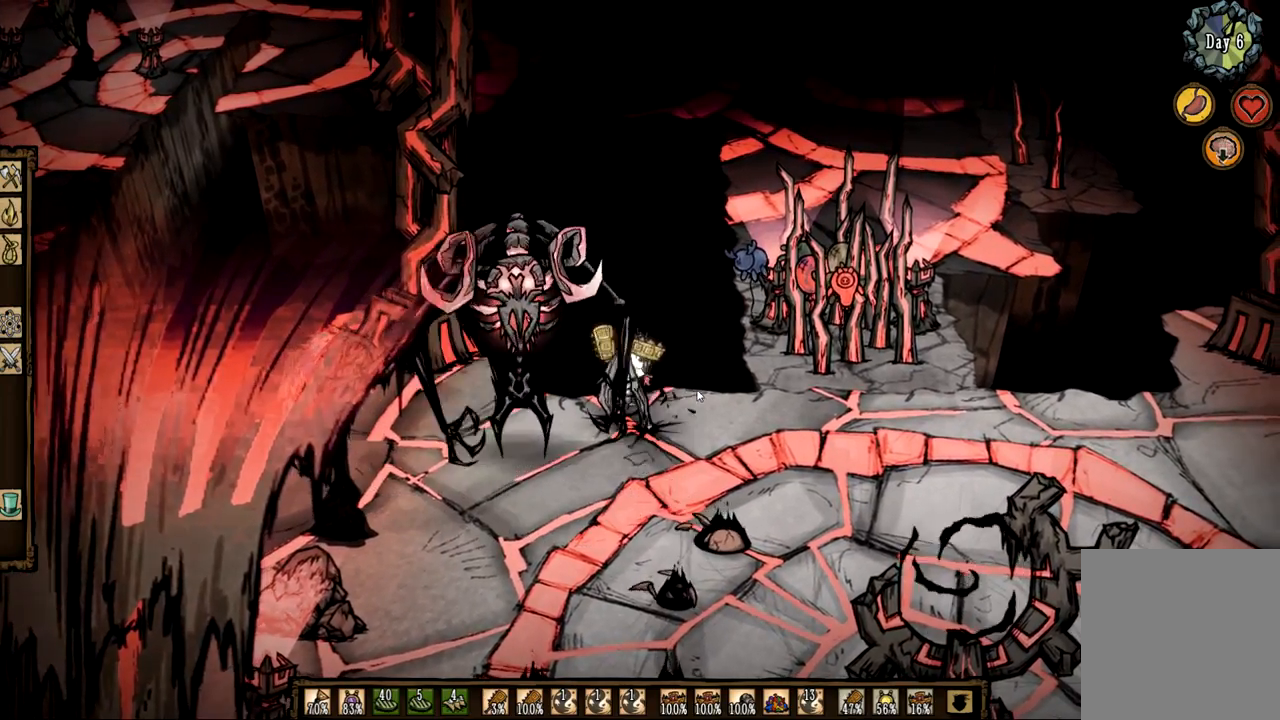
{"keys": ["q", "s"], "mouse": [], "events": [[150, "1", "down"], [233, "1", "up"], [433, "q", "down"]]}
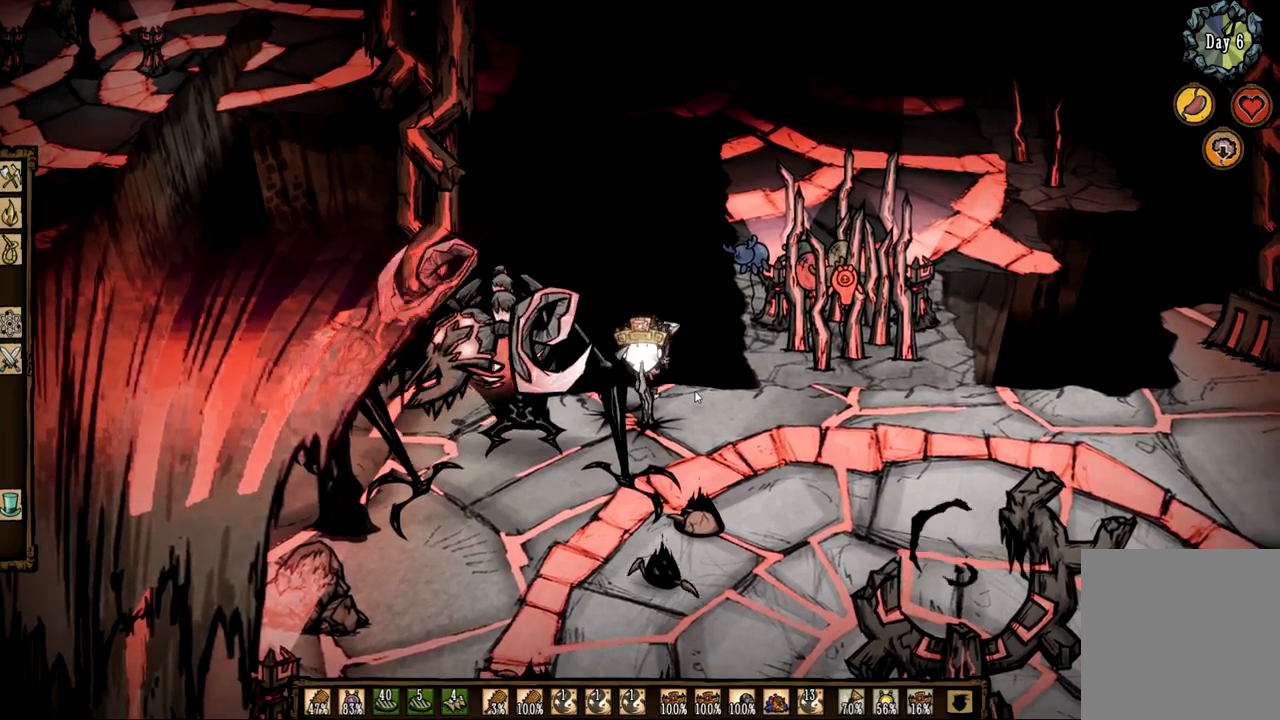
{"keys": ["d", "s"], "mouse": [], "events": [[167, "q", "up"], [217, "s", "up"], [250, "d", "down"], [450, "s", "down"]]}
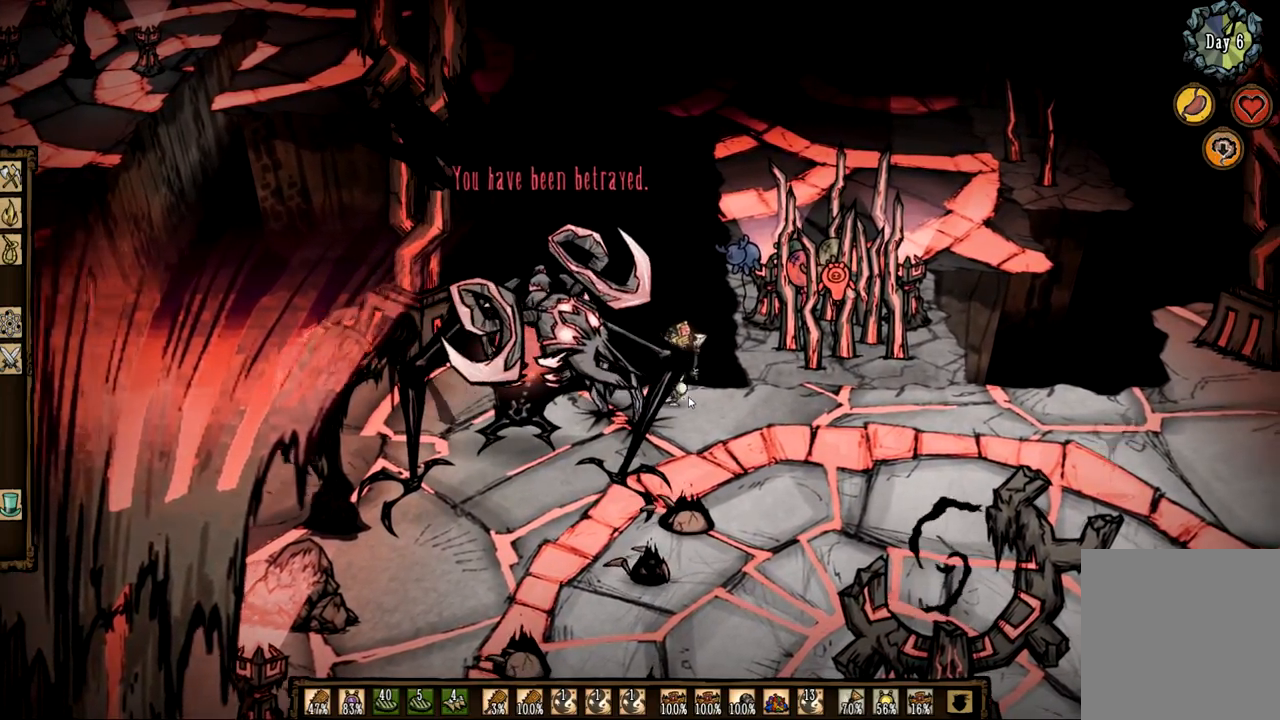
{"keys": ["f"], "mouse": [], "events": [[33, "d", "up"], [367, "s", "up"], [450, "f", "down"]]}
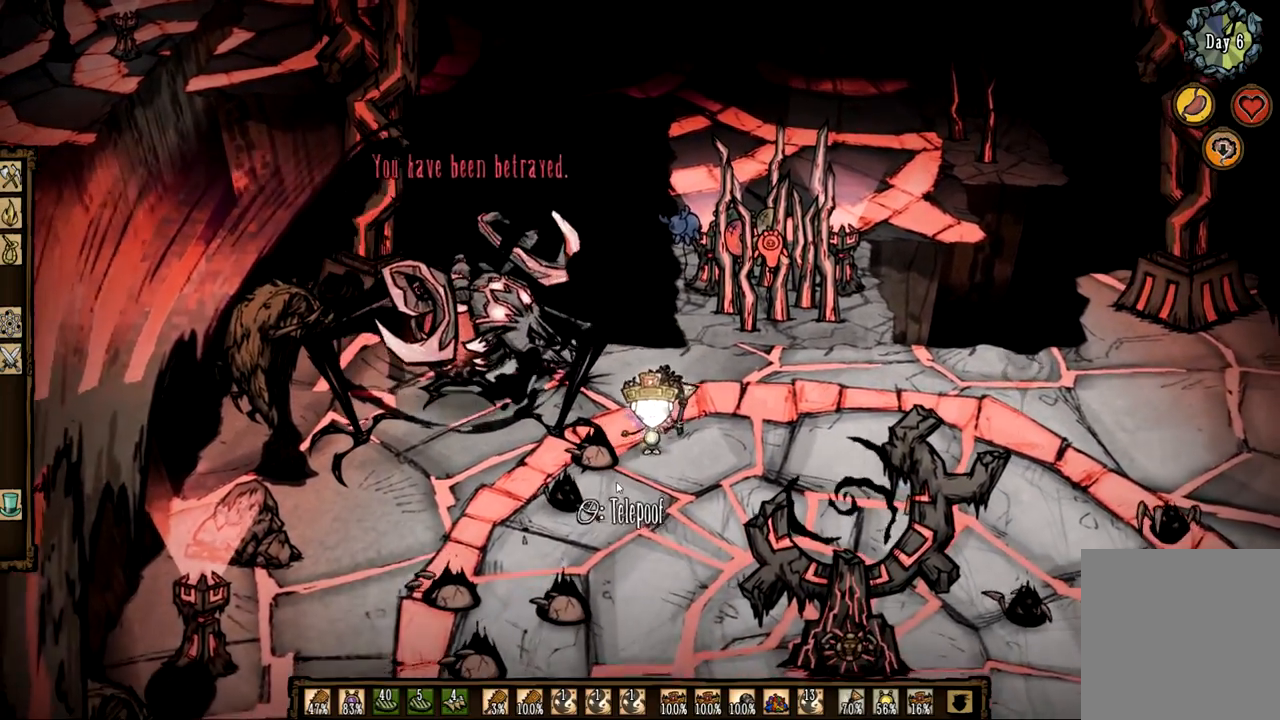
{"keys": ["f"], "mouse": [], "events": [[333, "mouse_left", "down"], [433, "f", "up"], [433, "mouse_left", "up"], [467, "f", "down"]]}
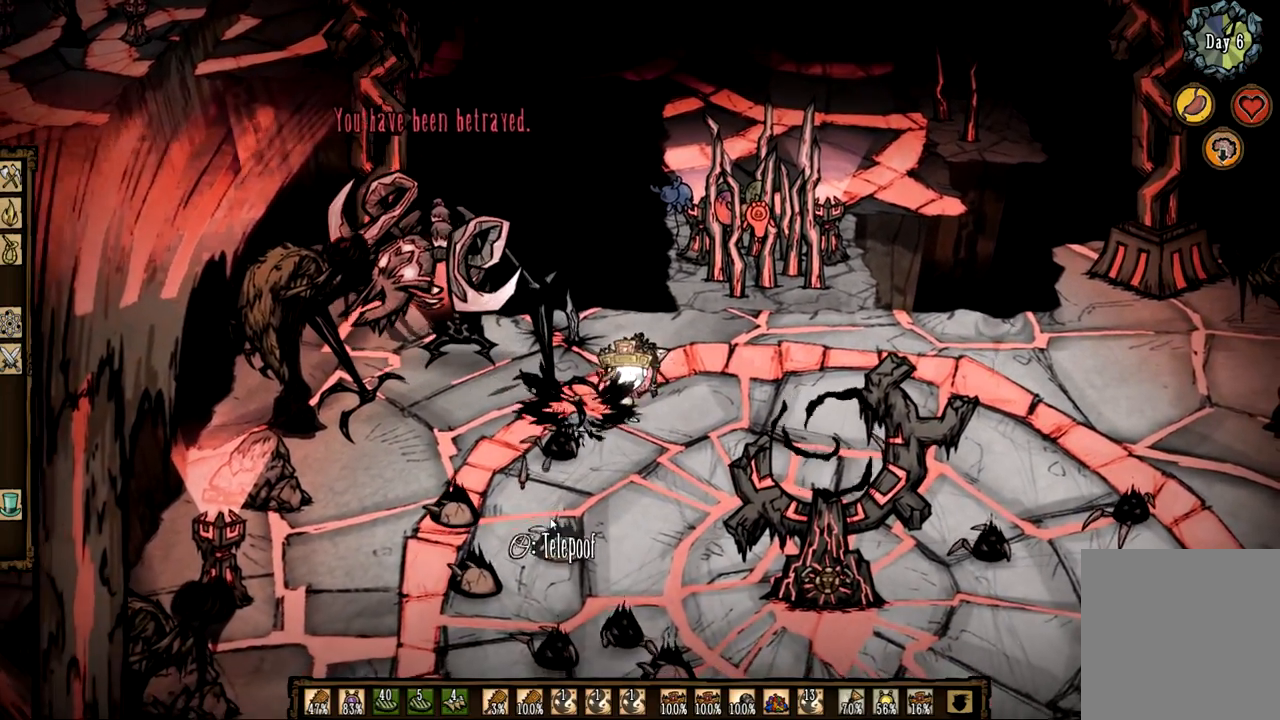
{"keys": [], "mouse": [], "events": [[350, "mouse_left", "down"], [433, "mouse_left", "up"], [483, "f", "up"]]}
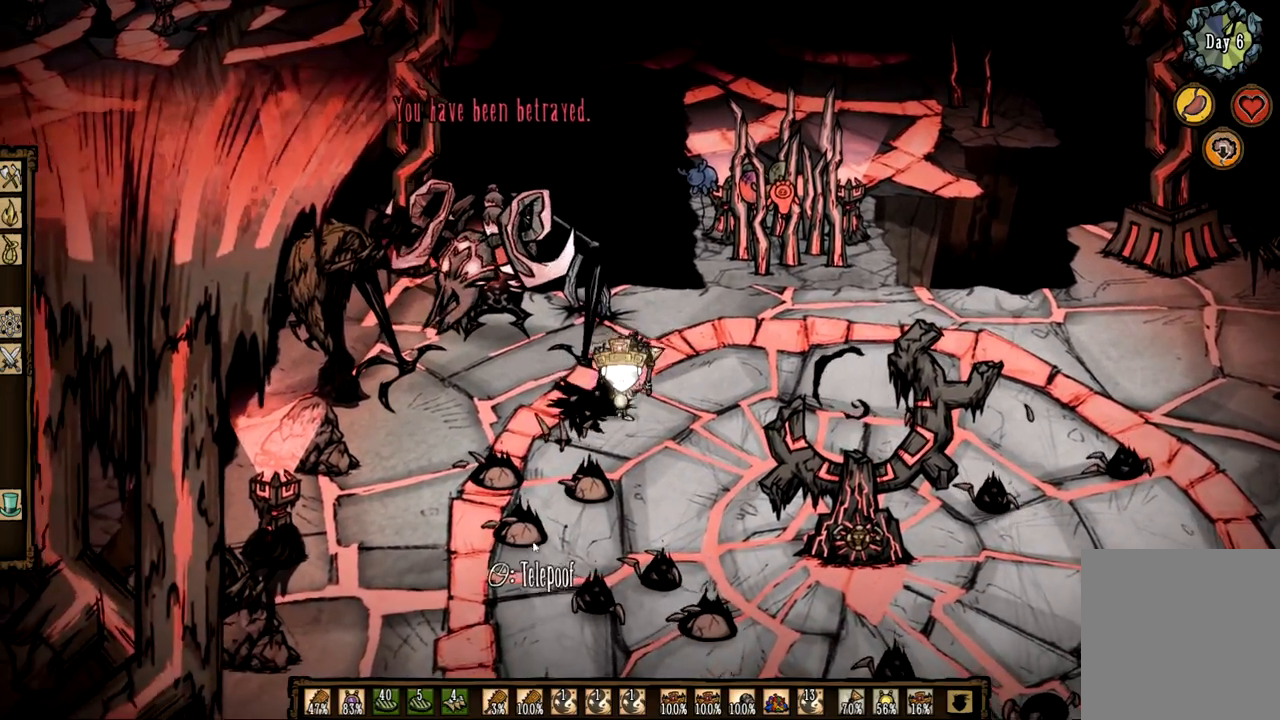
{"keys": ["f"], "mouse": [], "events": [[33, "f", "down"], [417, "mouse_left", "down"], [500, "mouse_left", "up"]]}
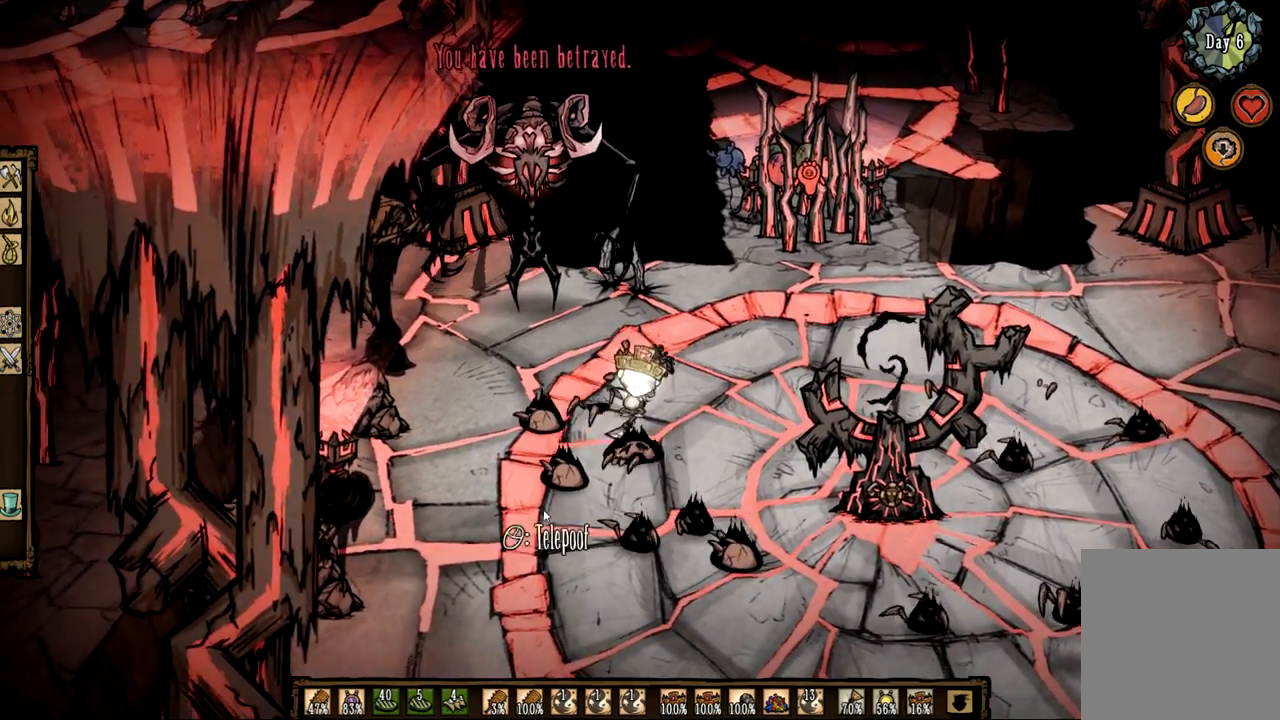
{"keys": ["f"], "mouse": ["left"], "events": [[50, "f", "up"], [100, "f", "down"], [467, "mouse_left", "down"]]}
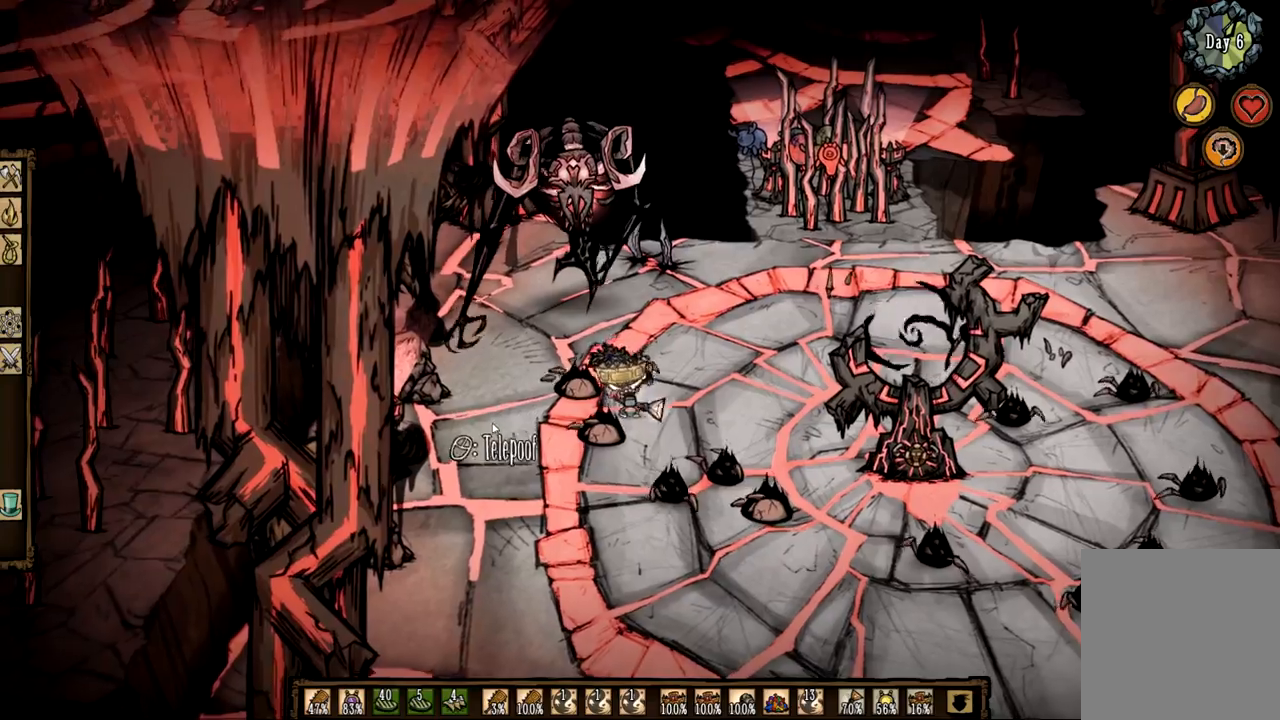
{"keys": ["f"], "mouse": [], "events": [[67, "f", "up"], [67, "mouse_left", "up"], [117, "f", "down"]]}
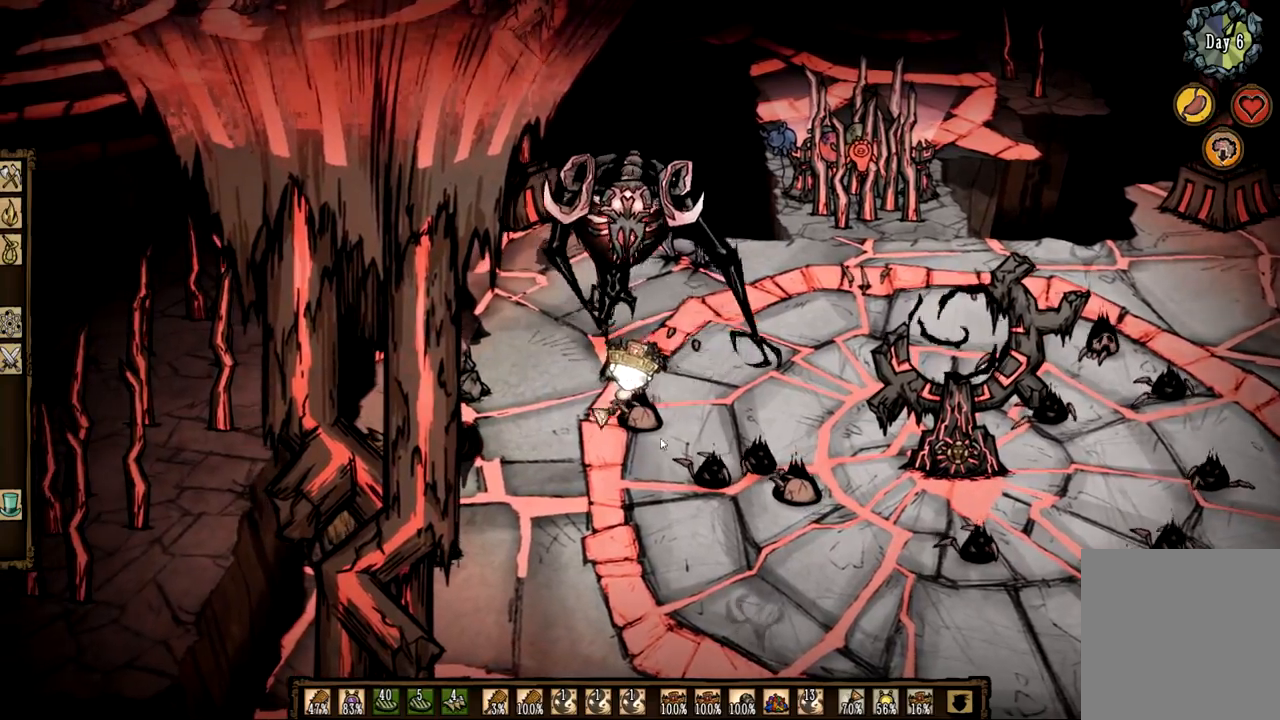
{"keys": ["f"], "mouse": [], "events": [[33, "mouse_left", "down"], [133, "f", "up"], [133, "mouse_left", "up"], [217, "f", "down"]]}
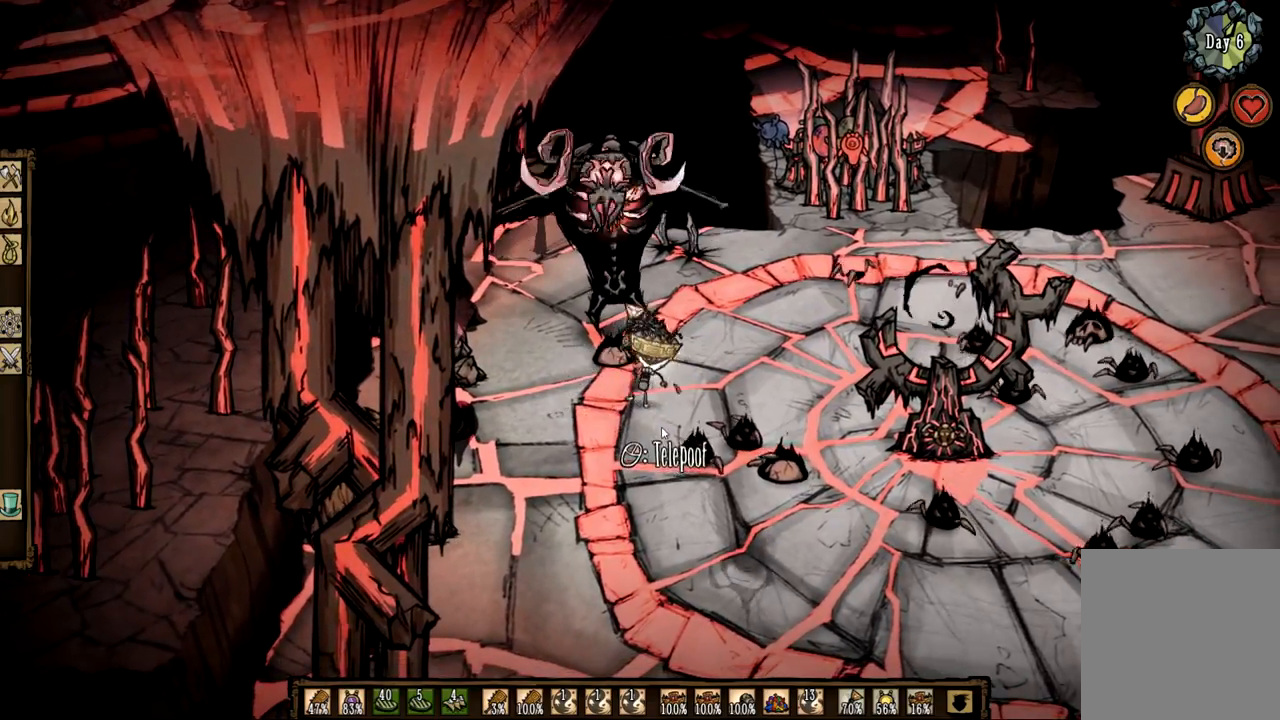
{"keys": [], "mouse": [], "events": [[183, "mouse_left", "down"], [333, "f", "up"], [333, "mouse_left", "up"], [383, "mouse_left", "down"], [467, "mouse_left", "up"]]}
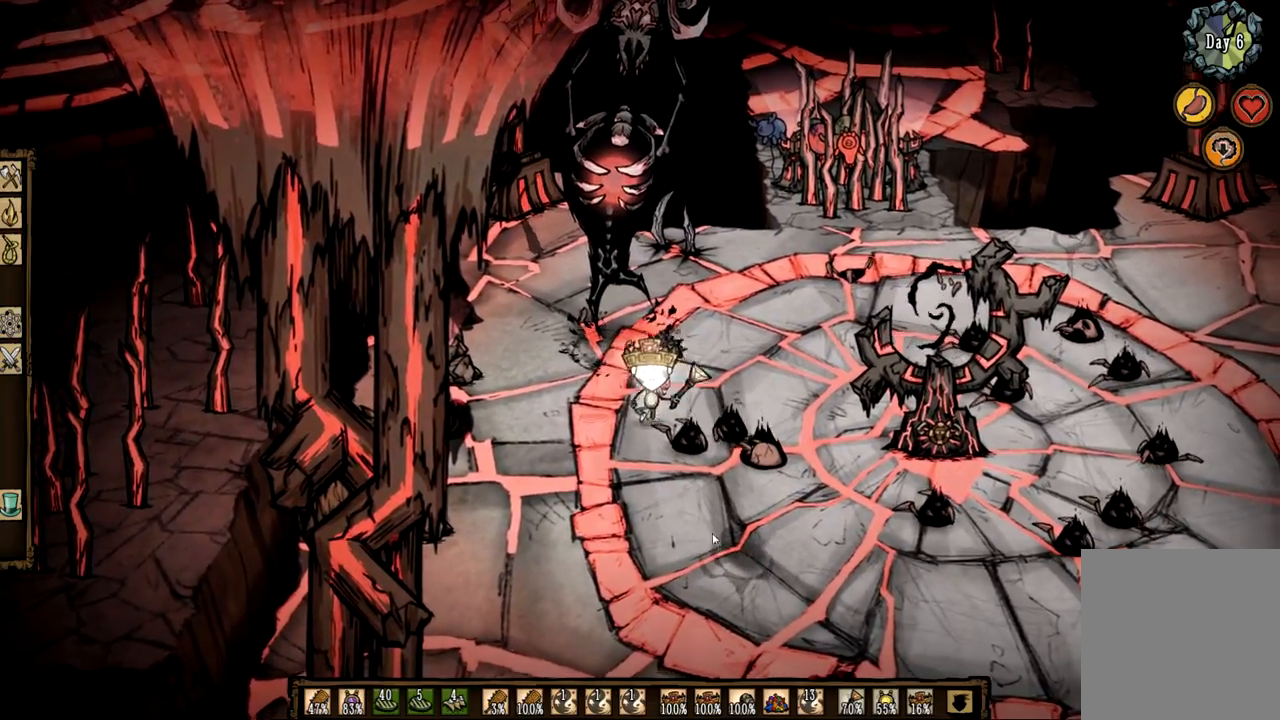
{"keys": ["f"], "mouse": ["left"], "events": [[100, "f", "down"], [483, "mouse_left", "down"]]}
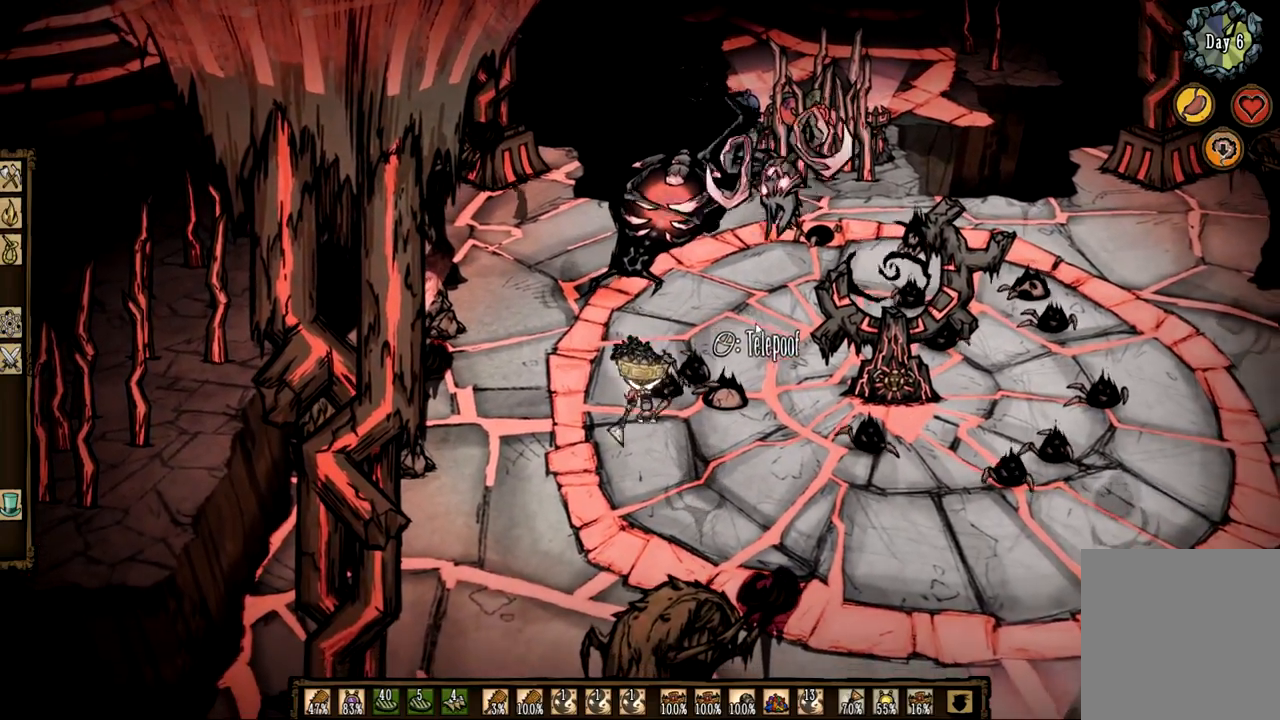
{"keys": ["f"], "mouse": ["left"], "events": [[83, "mouse_left", "up"], [117, "f", "up"], [167, "f", "down"], [500, "mouse_left", "down"]]}
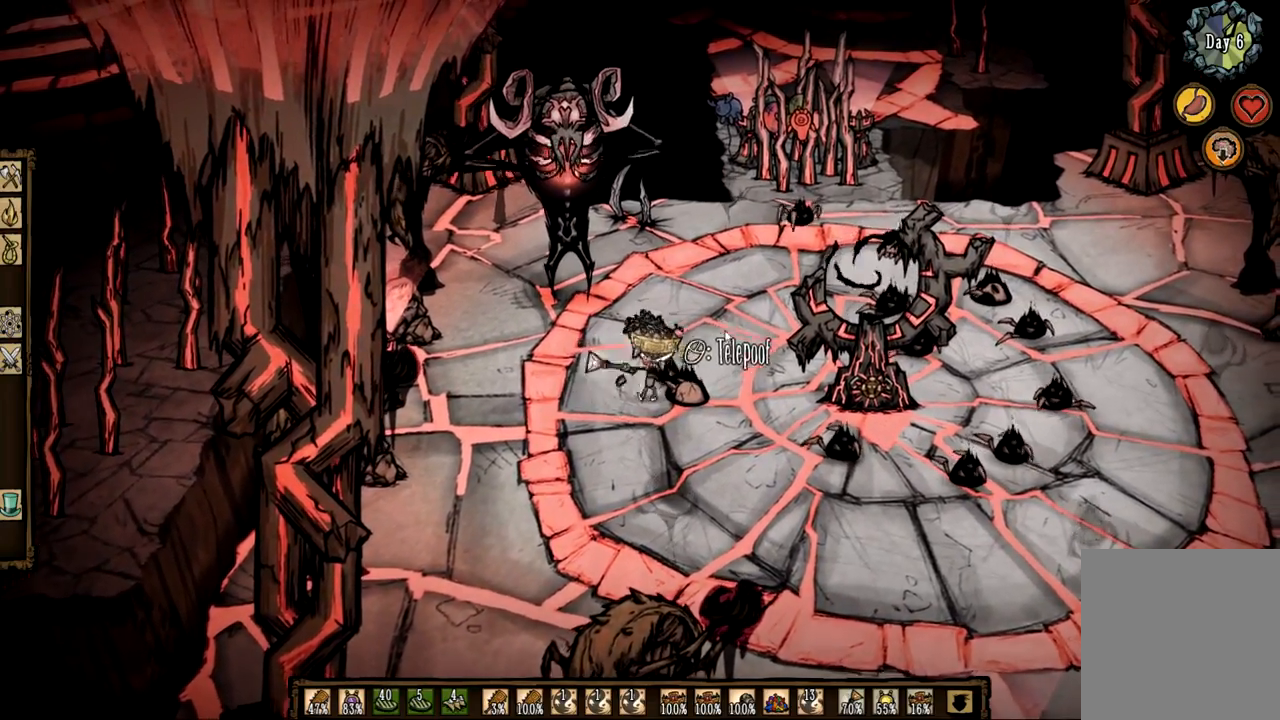
{"keys": ["f"], "mouse": [], "events": [[133, "mouse_left", "up"], [183, "f", "up"], [233, "f", "down"]]}
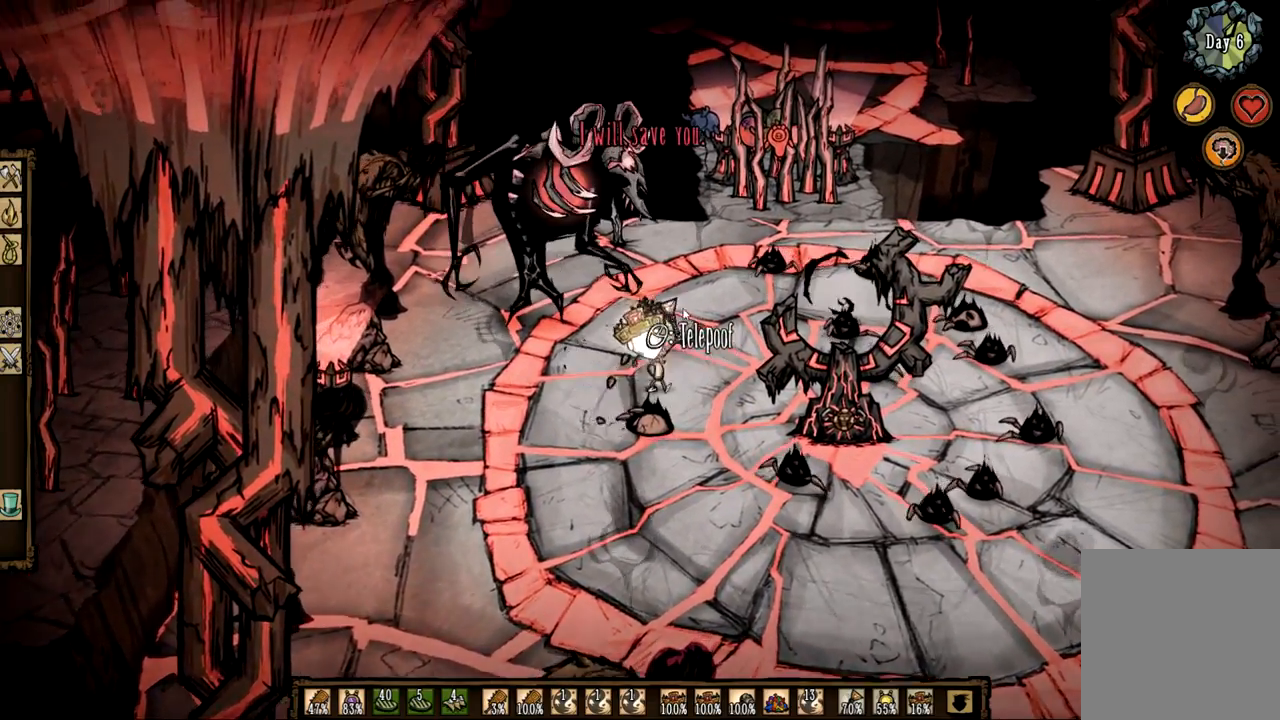
{"keys": ["q", "z"], "mouse": [], "events": [[50, "mouse_left", "down"], [150, "mouse_left", "up"], [150, "z", "down"], [200, "f", "up"], [483, "q", "down"]]}
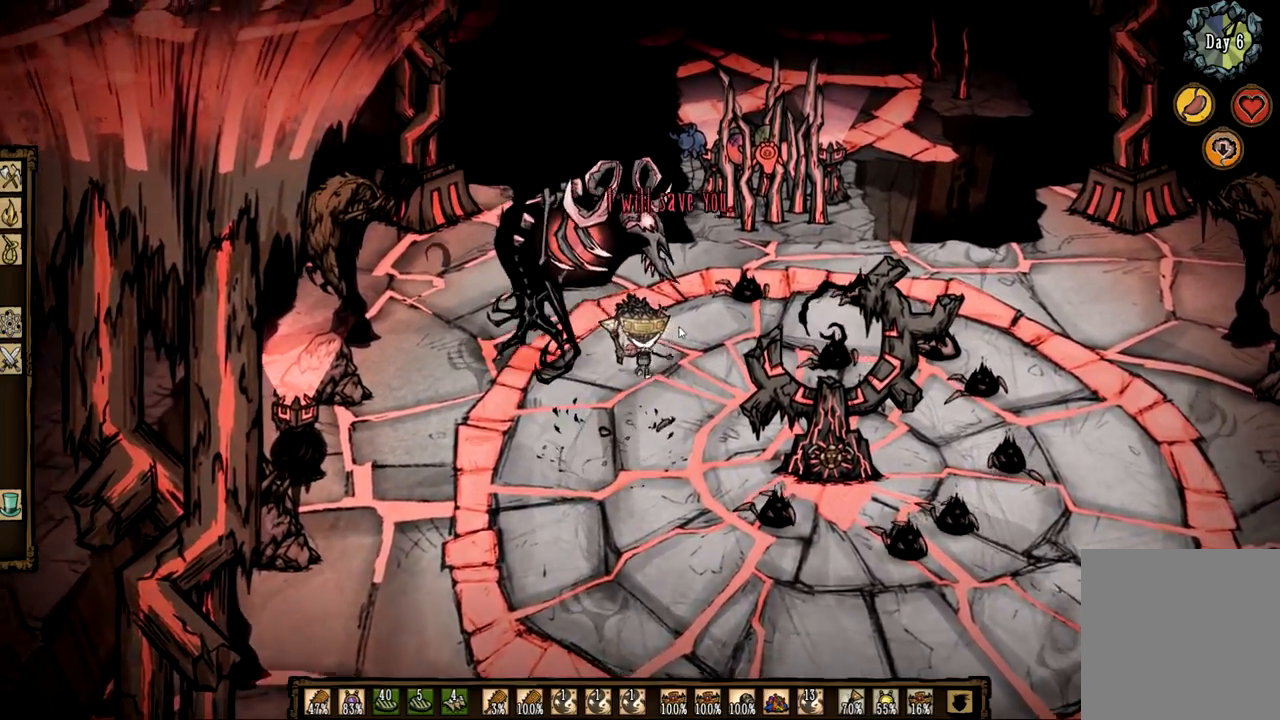
{"keys": ["d", "z"], "mouse": [], "events": [[117, "z", "up"], [167, "d", "down"], [217, "q", "up"], [450, "z", "down"]]}
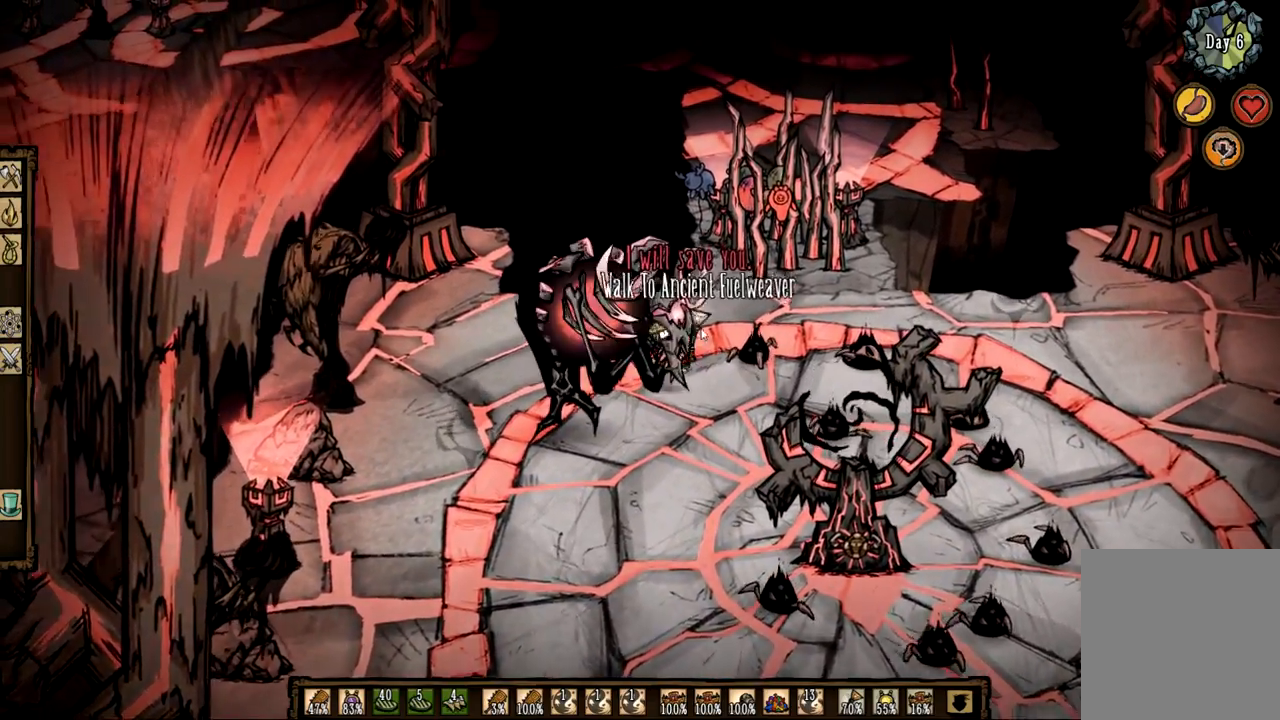
{"keys": ["f"], "mouse": [], "events": [[133, "z", "up"], [183, "d", "up"], [283, "f", "down"]]}
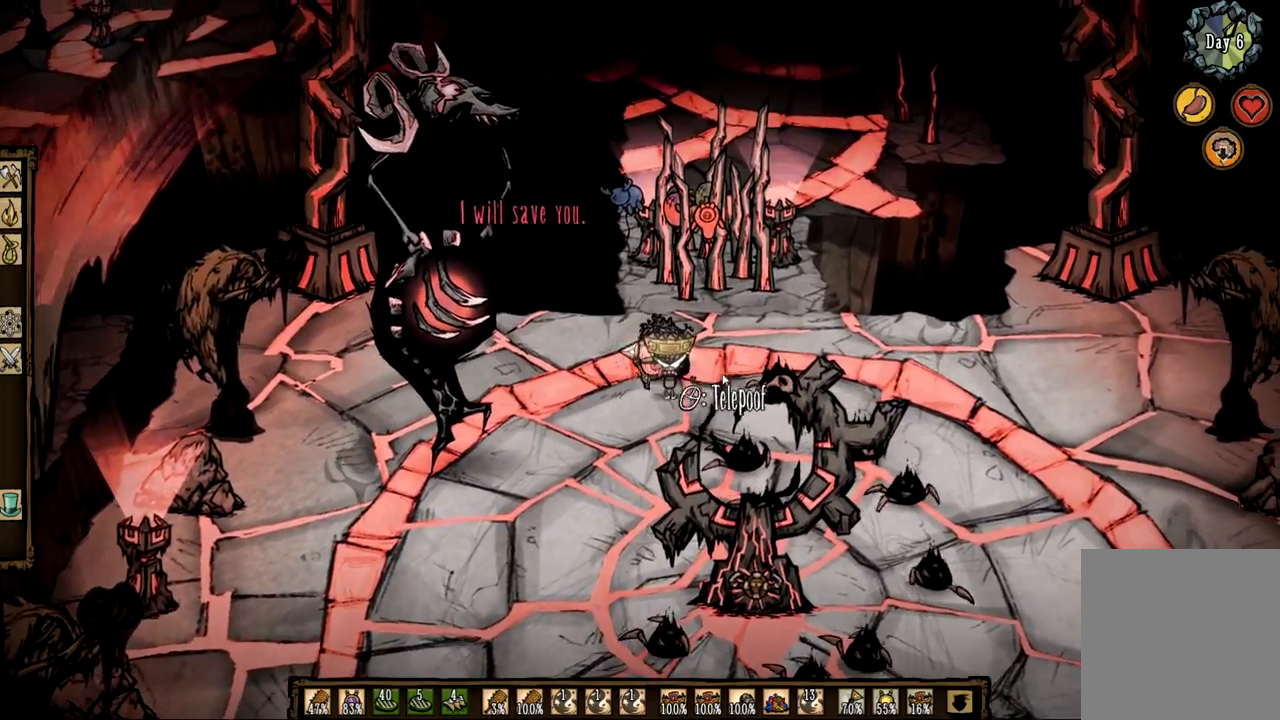
{"keys": ["f"], "mouse": [], "events": [[150, "mouse_left", "down"], [283, "f", "up"], [283, "mouse_left", "up"], [383, "f", "down"]]}
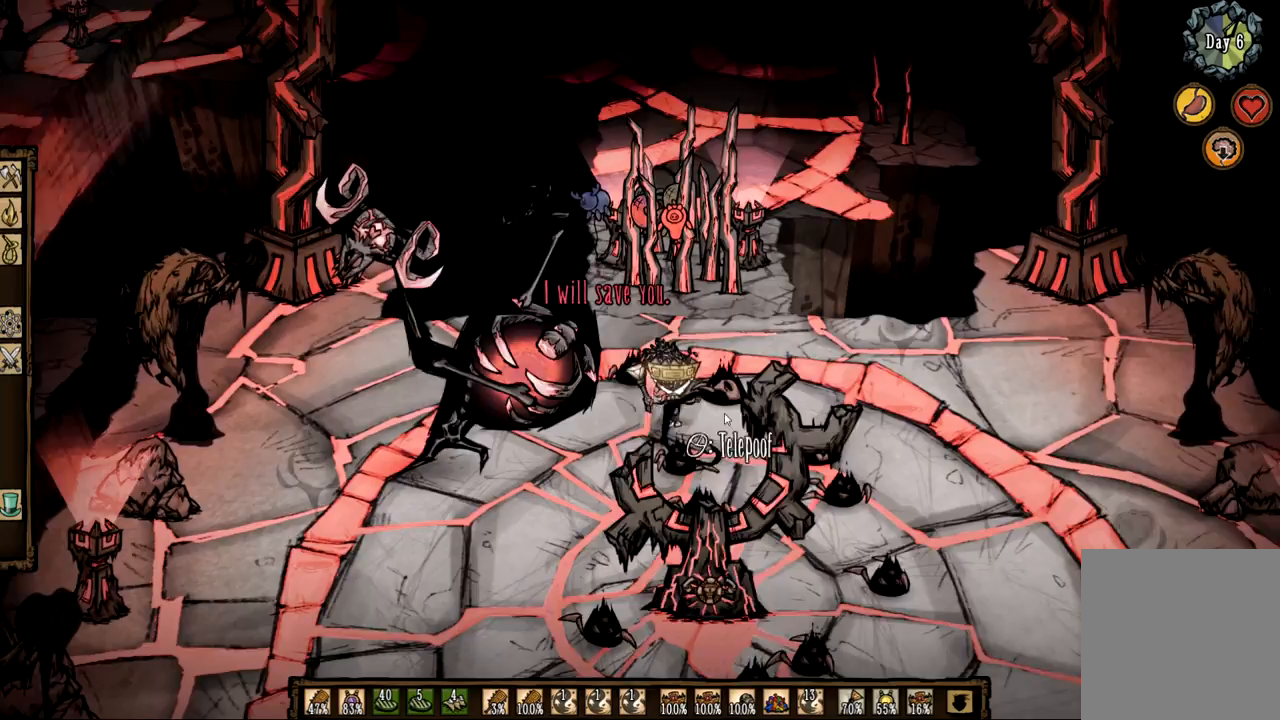
{"keys": [], "mouse": [], "events": [[350, "mouse_left", "down"], [483, "f", "up"], [483, "mouse_left", "up"]]}
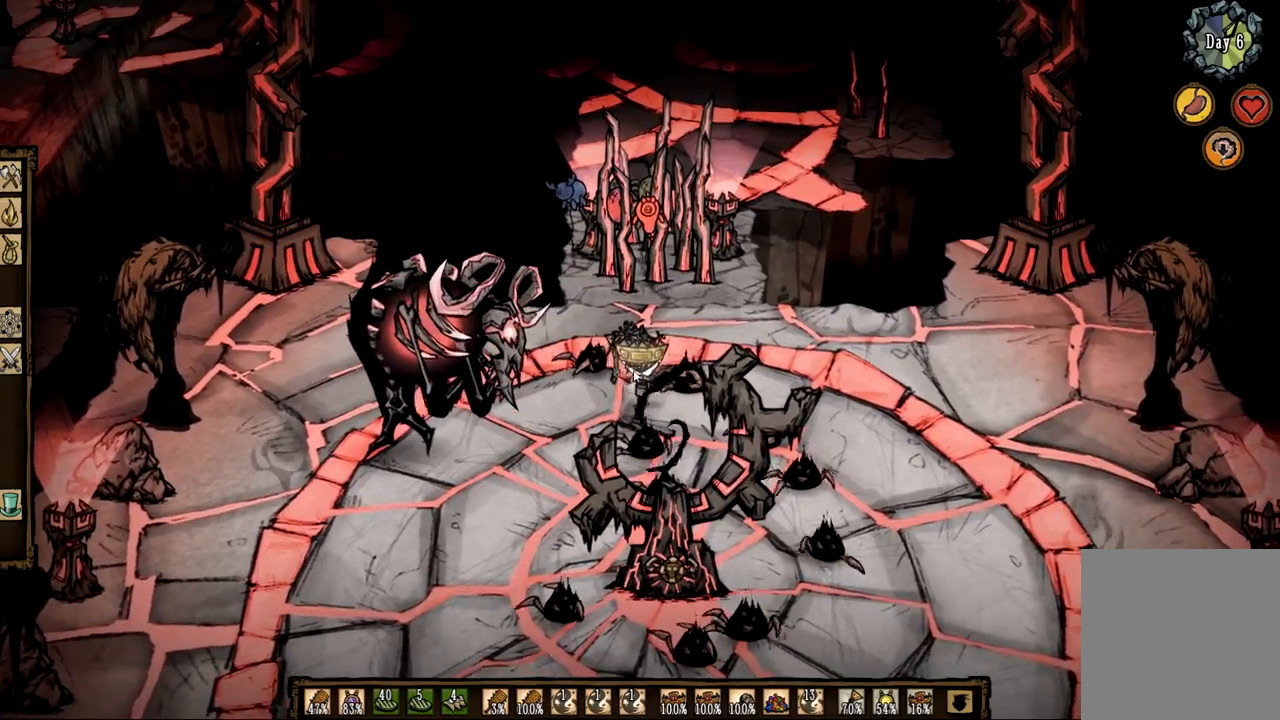
{"keys": ["f"], "mouse": [], "events": [[83, "f", "down"]]}
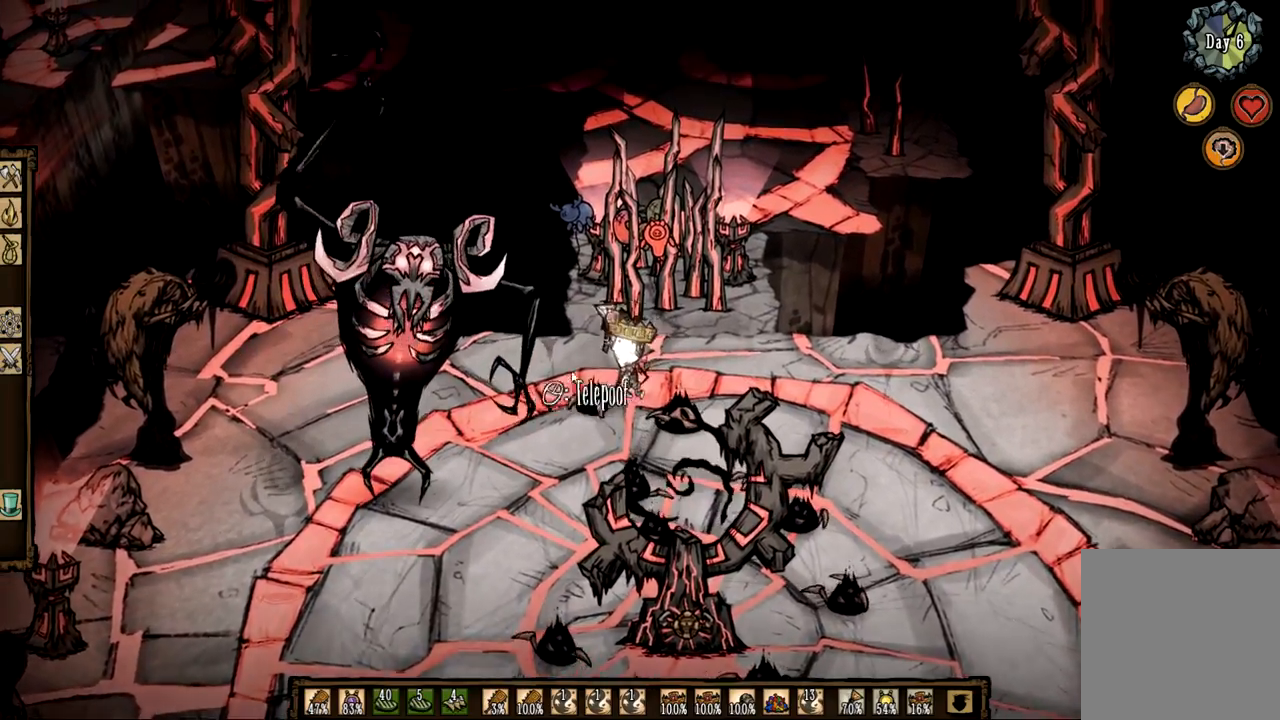
{"keys": ["z"], "mouse": [], "events": [[100, "mouse_left", "down"], [150, "q", "down"], [200, "f", "up"], [200, "mouse_left", "up"], [200, "z", "down"], [283, "q", "up"]]}
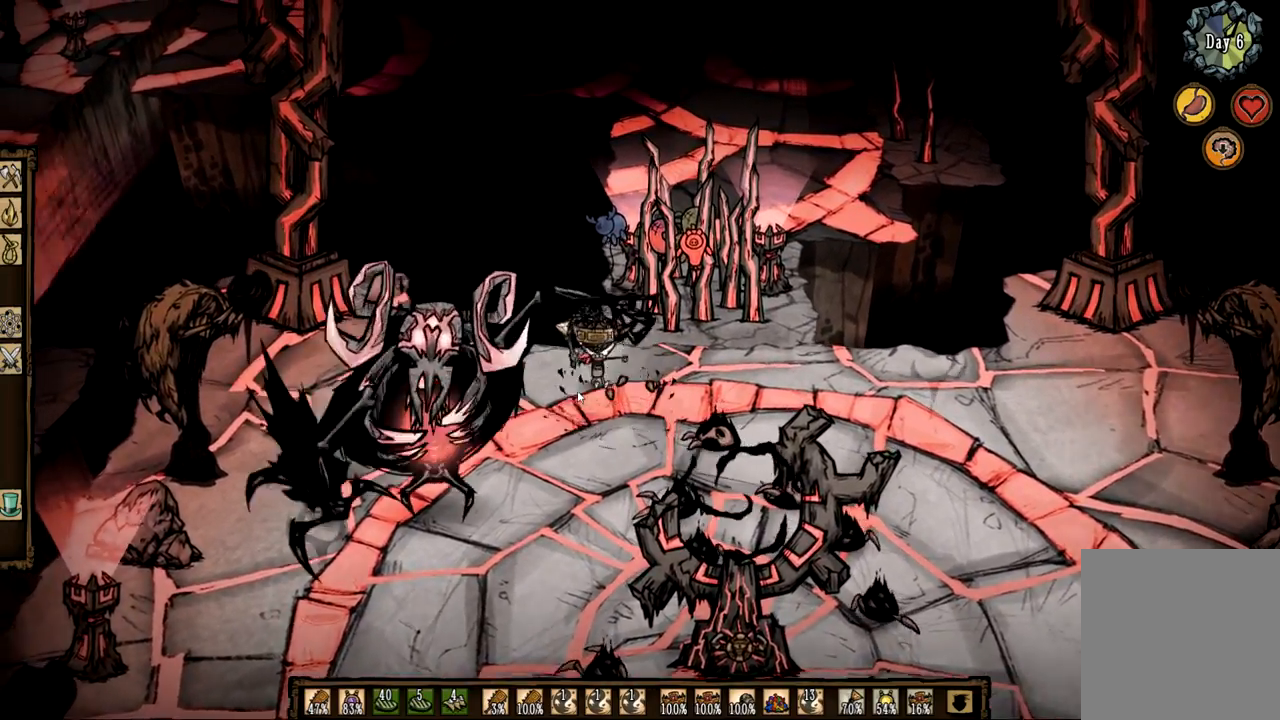
{"keys": ["q"], "mouse": [], "events": [[167, "q", "down"], [300, "z", "up"]]}
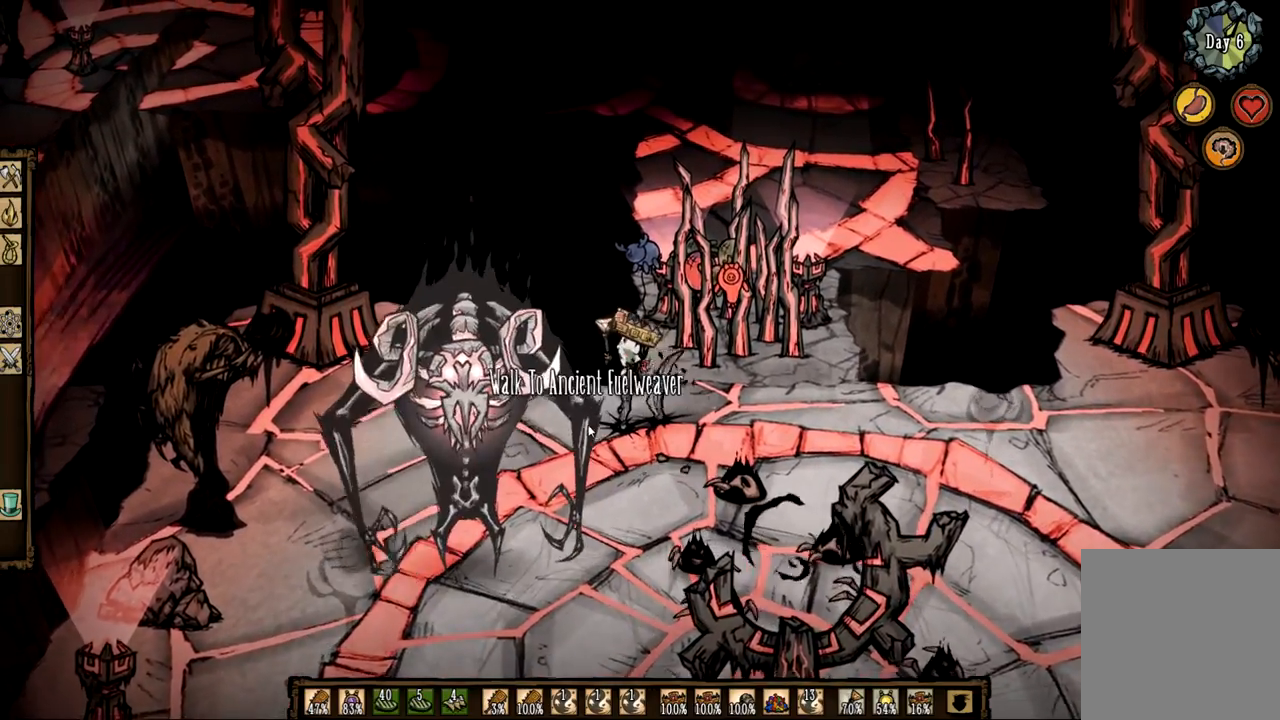
{"keys": ["s"], "mouse": [], "events": [[183, "s", "down"], [267, "q", "up"]]}
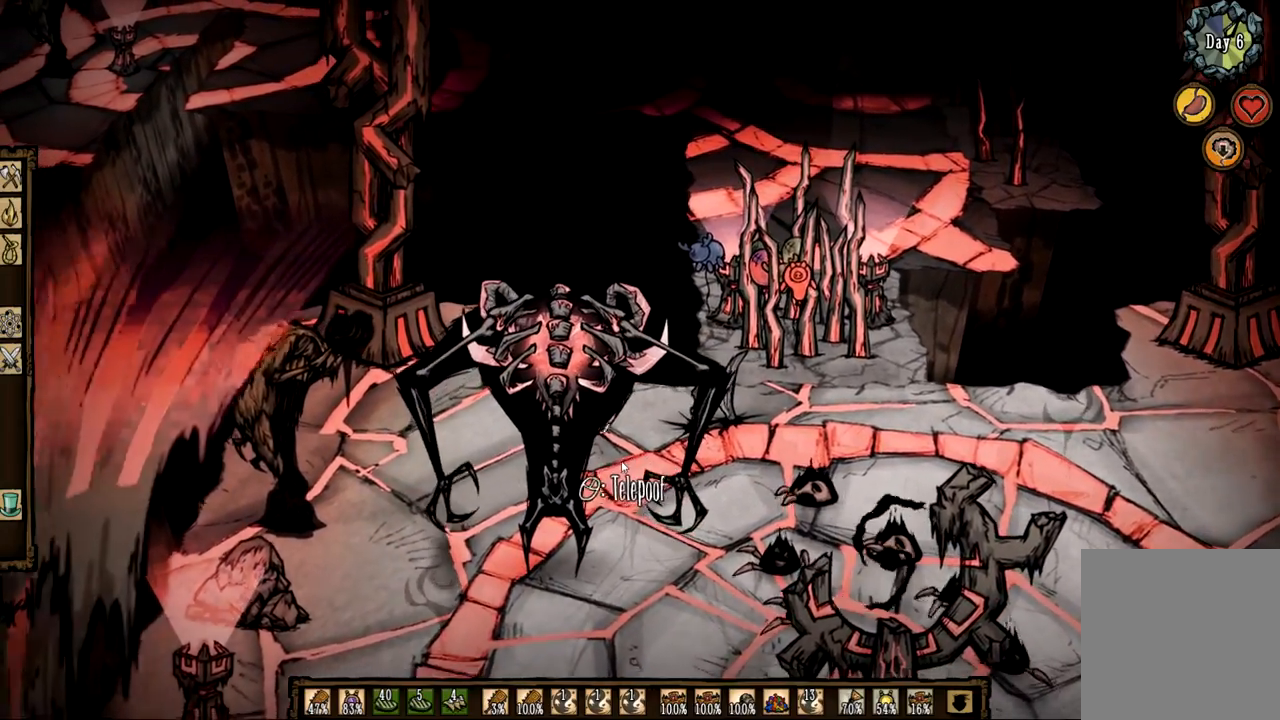
{"keys": ["d"], "mouse": [], "events": [[50, "d", "down"], [383, "s", "up"]]}
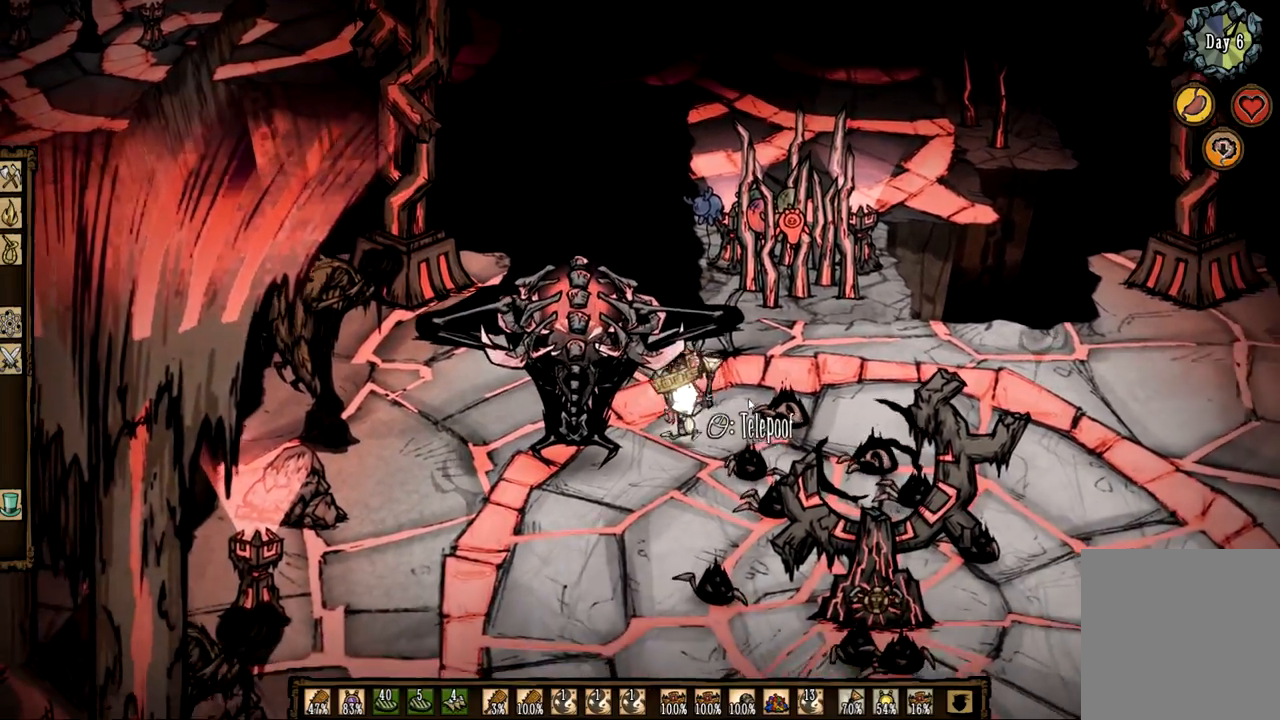
{"keys": ["f"], "mouse": [], "events": [[200, "d", "up"], [300, "f", "down"]]}
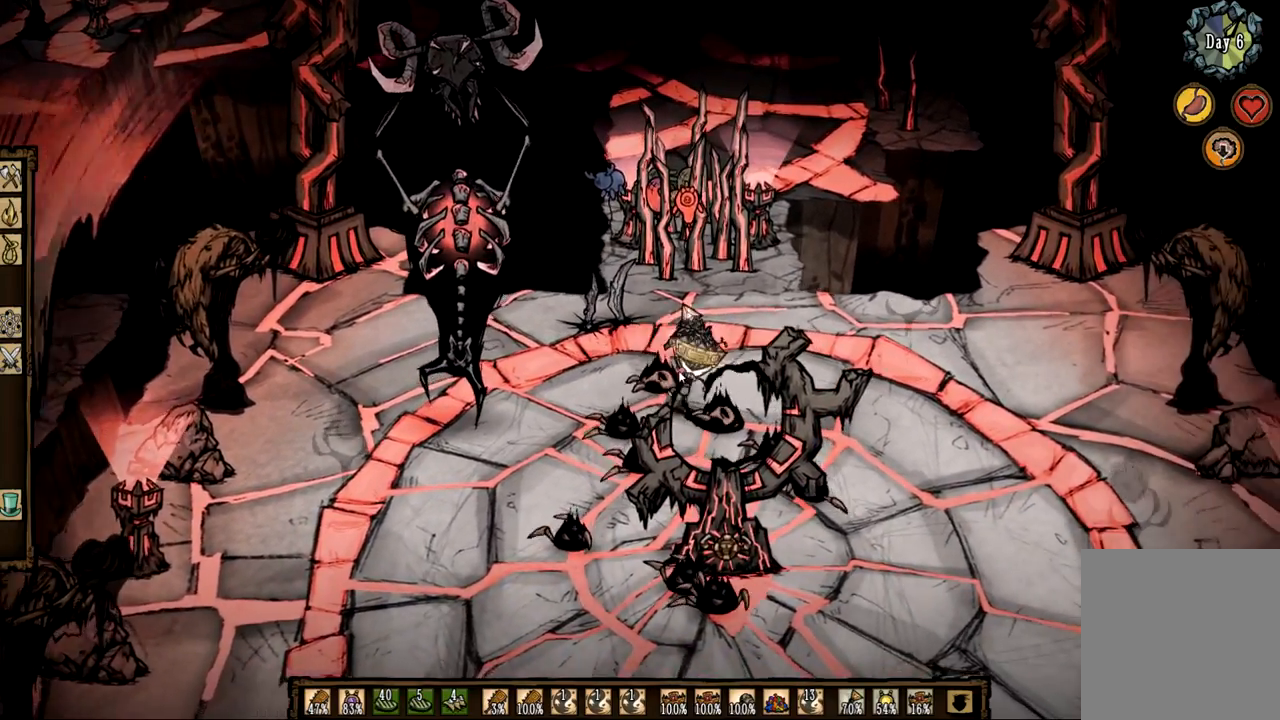
{"keys": ["f"], "mouse": [], "events": [[217, "mouse_left", "down"], [267, "f", "up"], [317, "mouse_left", "up"], [367, "f", "down"]]}
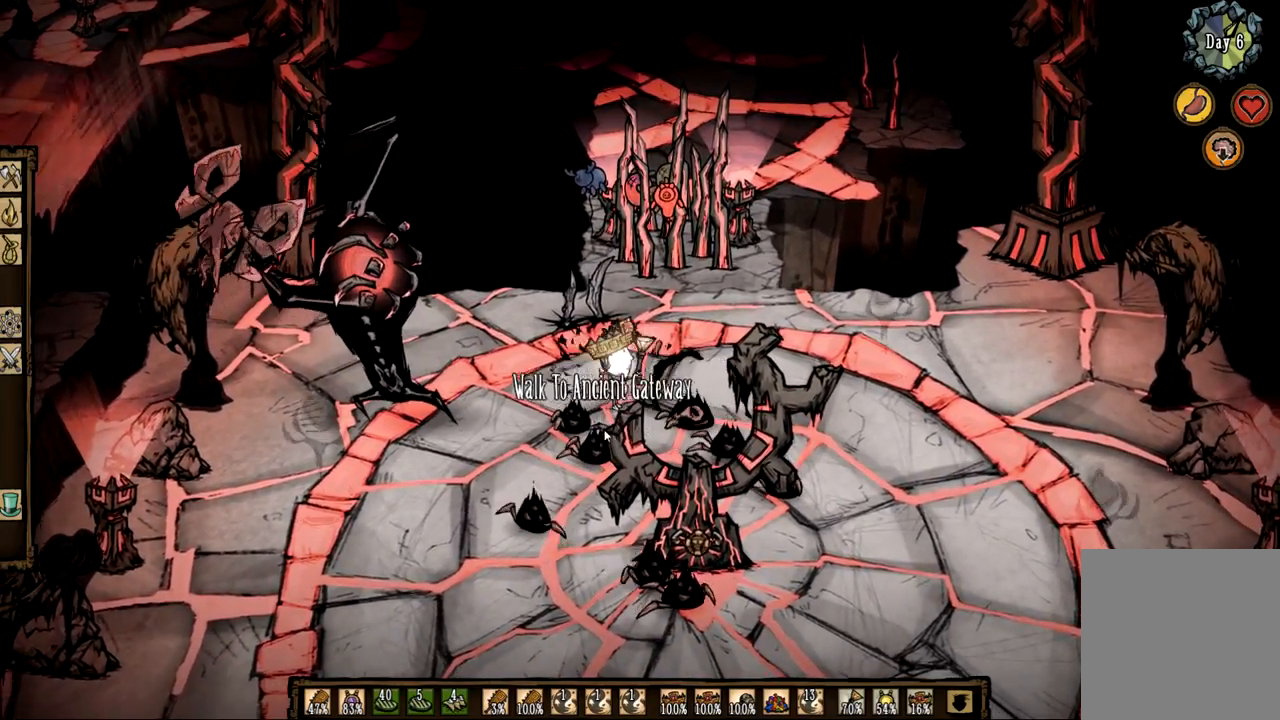
{"keys": ["f"], "mouse": [], "events": [[233, "mouse_left", "down"], [333, "f", "up"], [333, "mouse_left", "up"], [383, "f", "down"]]}
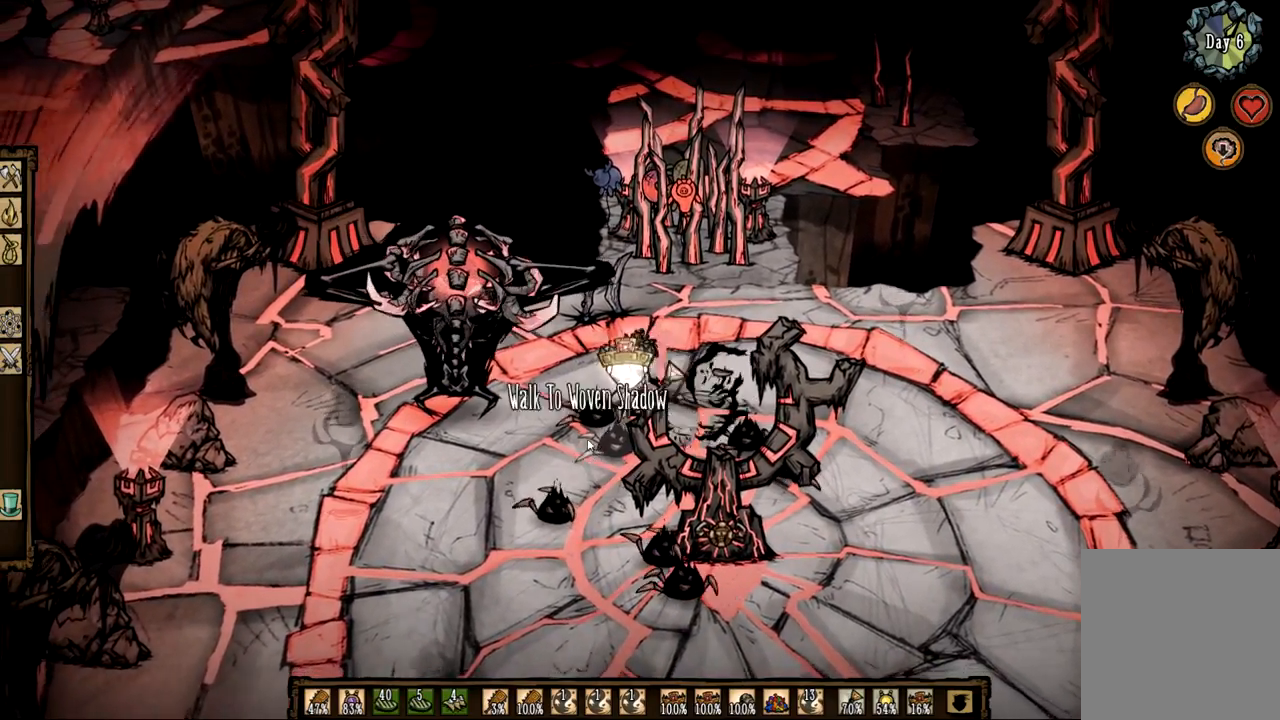
{"keys": ["f"], "mouse": [], "events": [[250, "mouse_left", "down"], [350, "f", "up"], [350, "mouse_left", "up"], [383, "f", "down"]]}
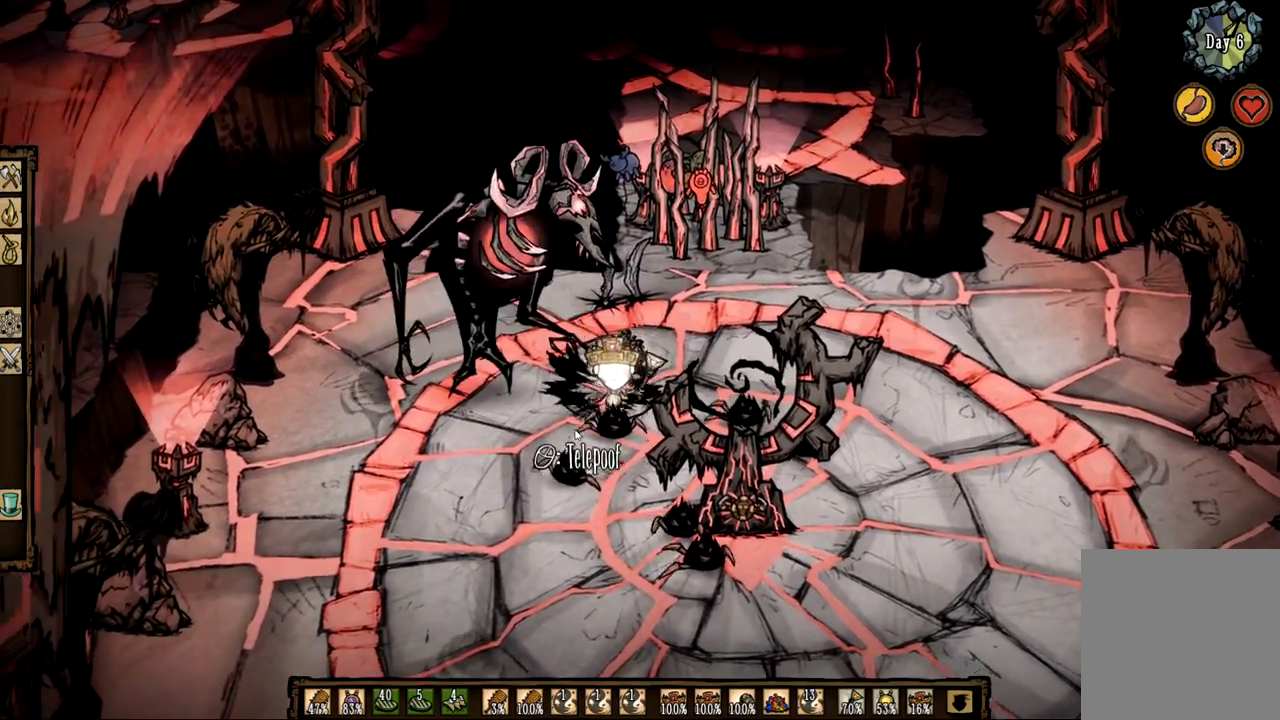
{"keys": [], "mouse": ["left"], "events": [[267, "mouse_left", "down"], [367, "mouse_left", "up"], [400, "f", "up"], [450, "mouse_left", "down"]]}
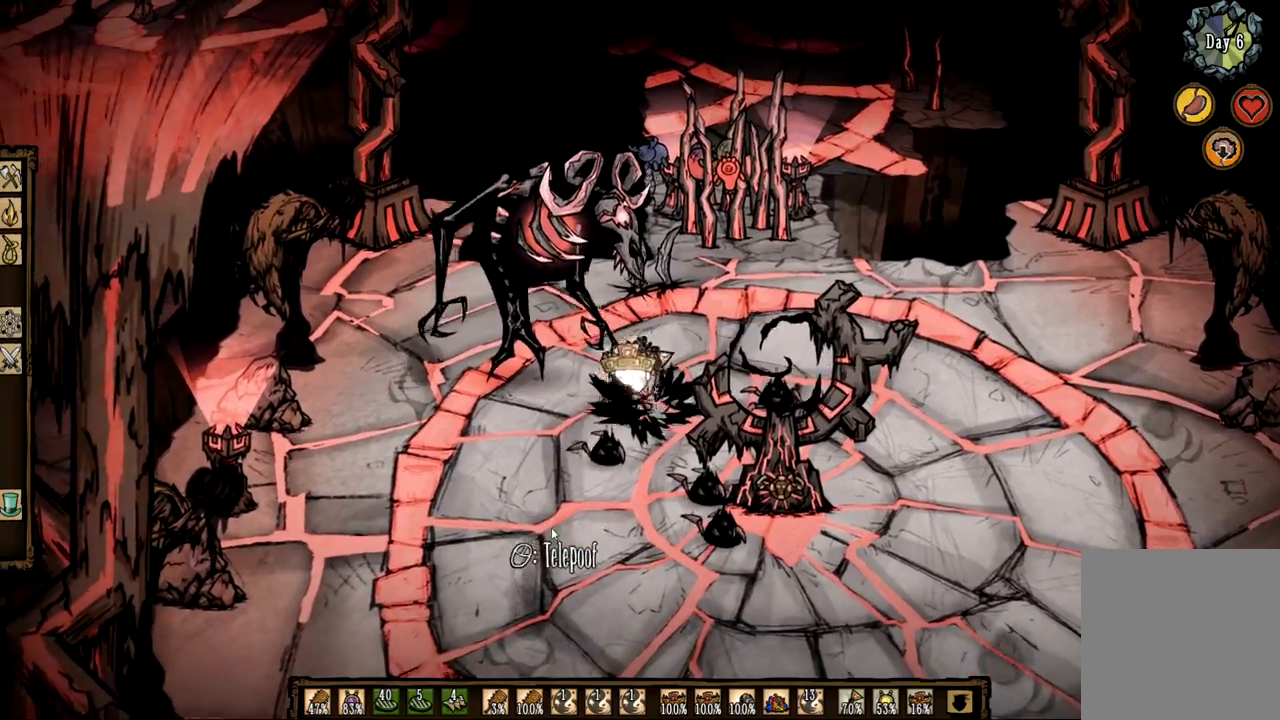
{"keys": ["f"], "mouse": ["left"], "events": [[50, "mouse_left", "up"], [100, "f", "down"], [467, "mouse_left", "down"]]}